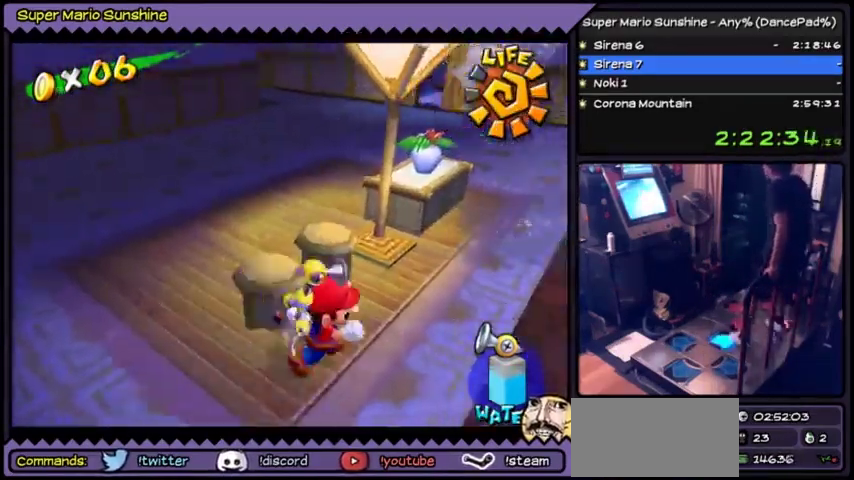
Gameplay with a controller (Nintendo layout); each line is a JSON object with the inputs held at the frame after it. "events" lists button and stick changes between this image and that frame as [ms after this image, input, new state], when the widget could be followed in between. Not read: DPAD_UP L3 R3.
{"buttons": ["Y"]}
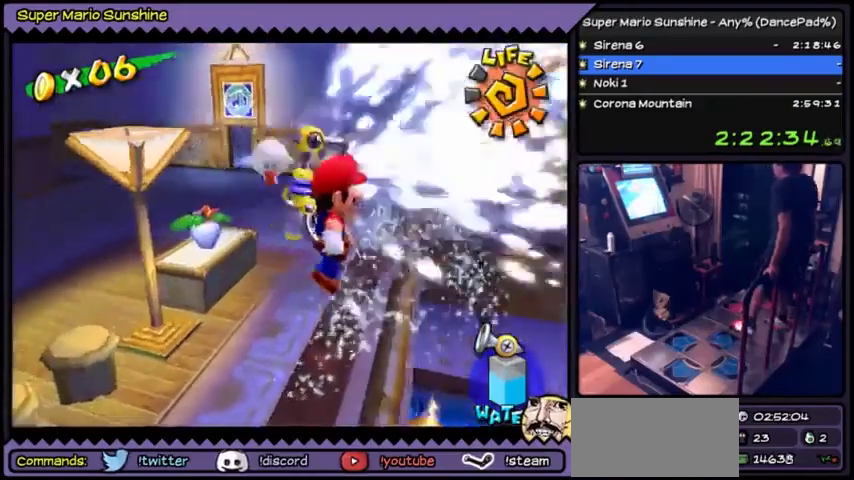
{"buttons": []}
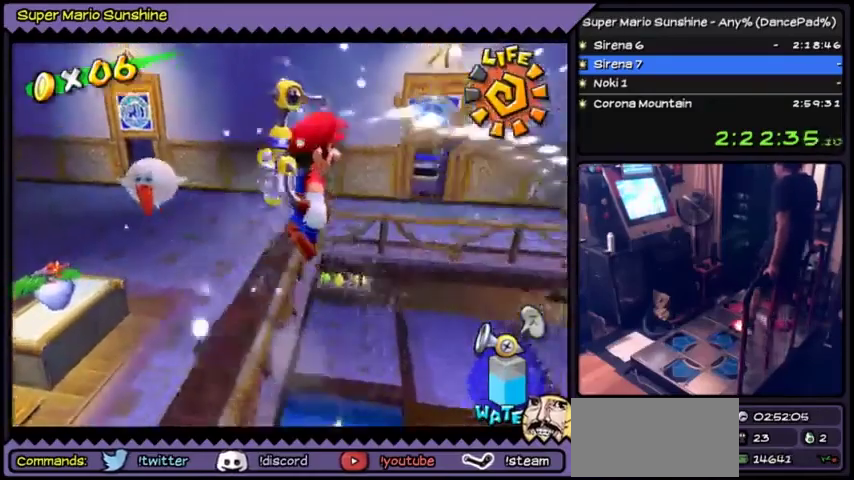
{"buttons": ["DPAD_RIGHT"]}
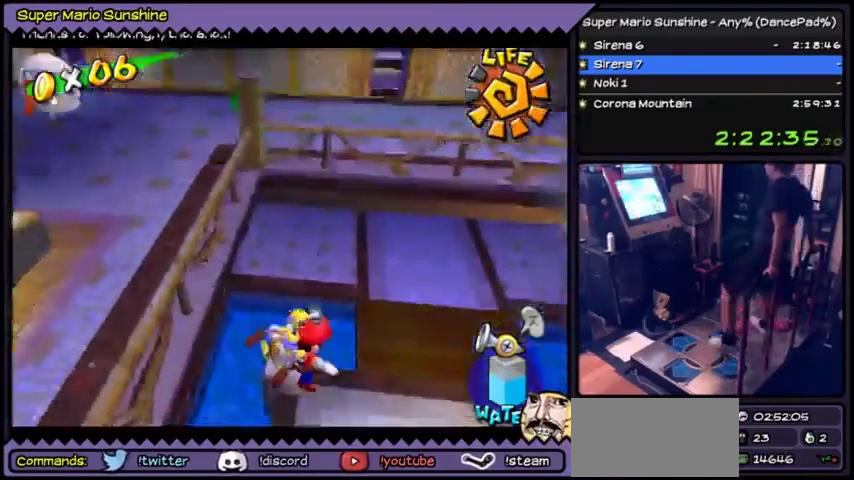
{"buttons": ["Y", "DPAD_LEFT"], "events": [[100, "DPAD_RIGHT", "up"], [367, "DPAD_LEFT", "down"], [434, "Y", "down"]]}
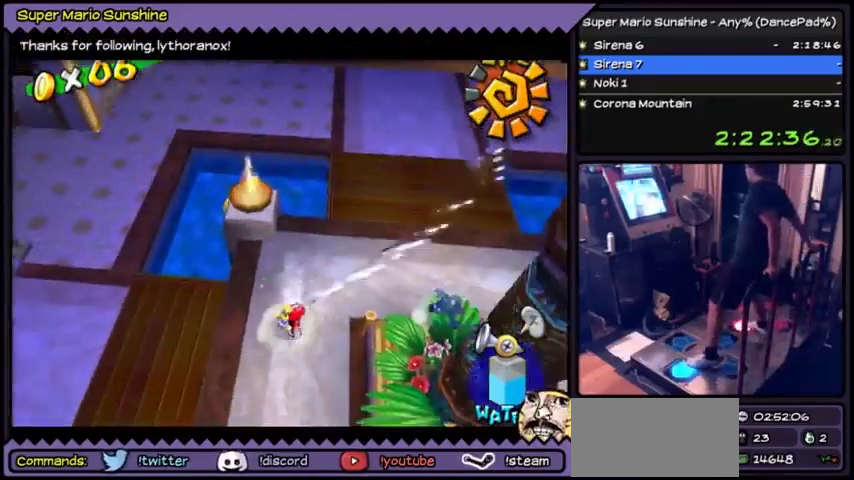
{"buttons": ["Y", "DPAD_LEFT"], "events": [[267, "Y", "up"], [368, "Y", "down"]]}
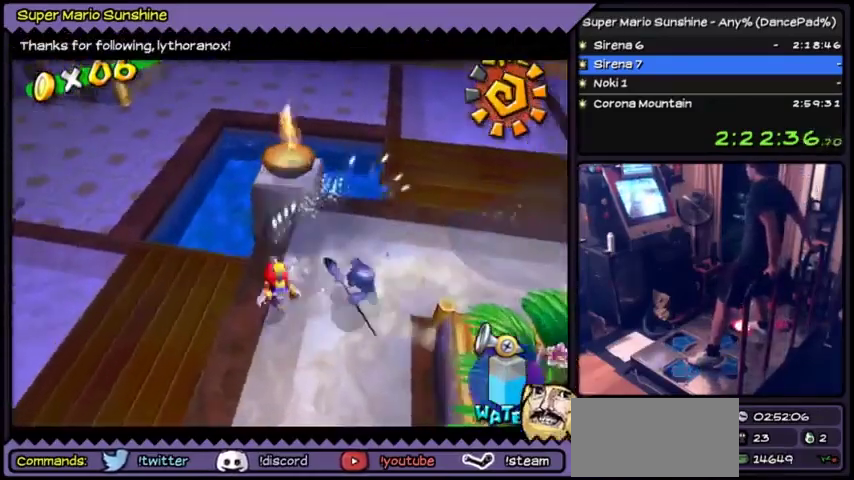
{"buttons": ["Y"], "events": [[133, "DPAD_LEFT", "up"]]}
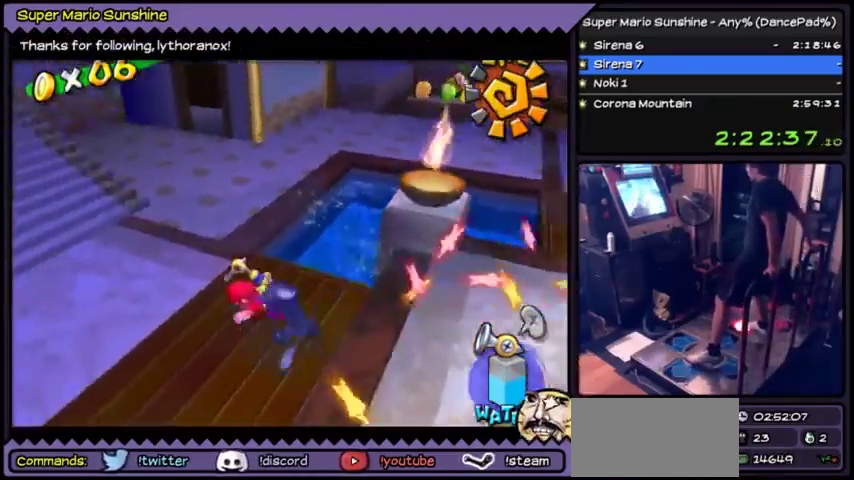
{"buttons": ["Y"]}
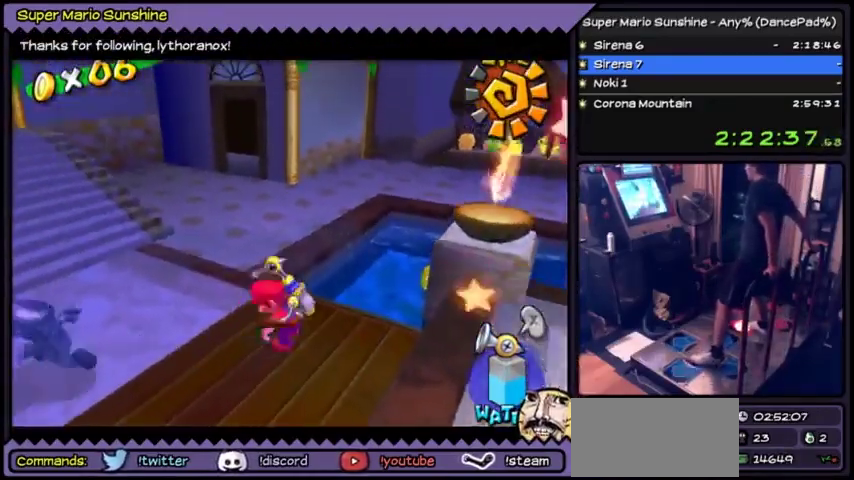
{"buttons": ["Y"]}
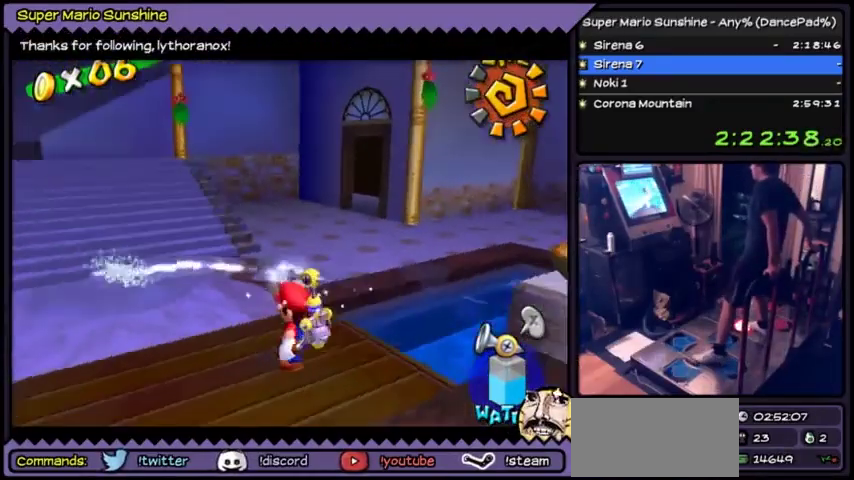
{"buttons": ["Y"], "events": [[200, "DPAD_DOWN", "down"], [467, "DPAD_DOWN", "up"]]}
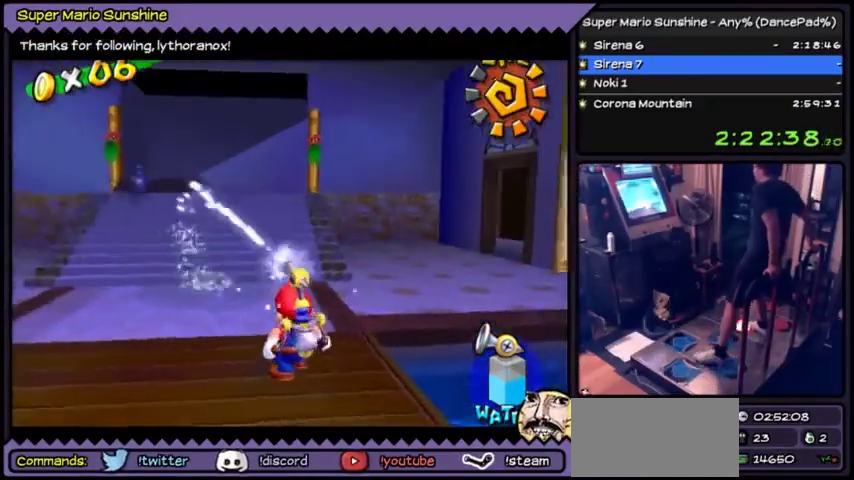
{"buttons": ["Y"], "events": [[167, "DPAD_LEFT", "down"], [467, "DPAD_LEFT", "up"]]}
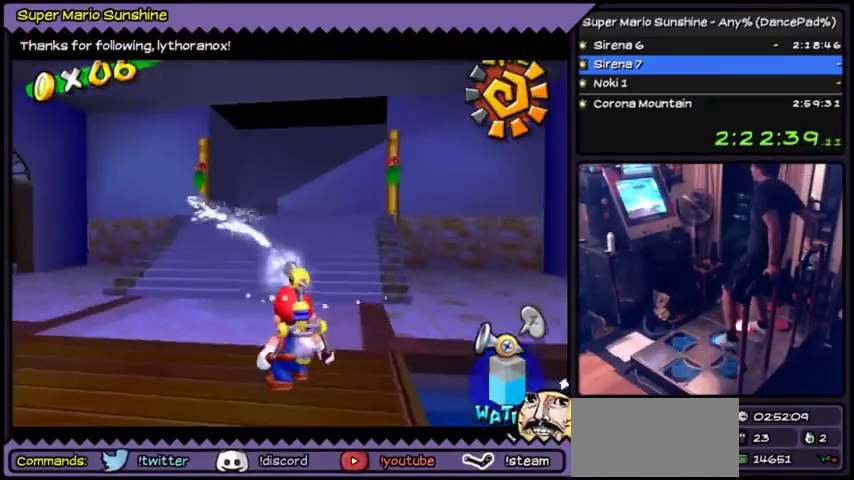
{"buttons": ["Y"], "events": [[100, "DPAD_RIGHT", "down"], [133, "DPAD_RIGHT", "up"], [166, "DPAD_RIGHT", "down"], [233, "DPAD_RIGHT", "up"]]}